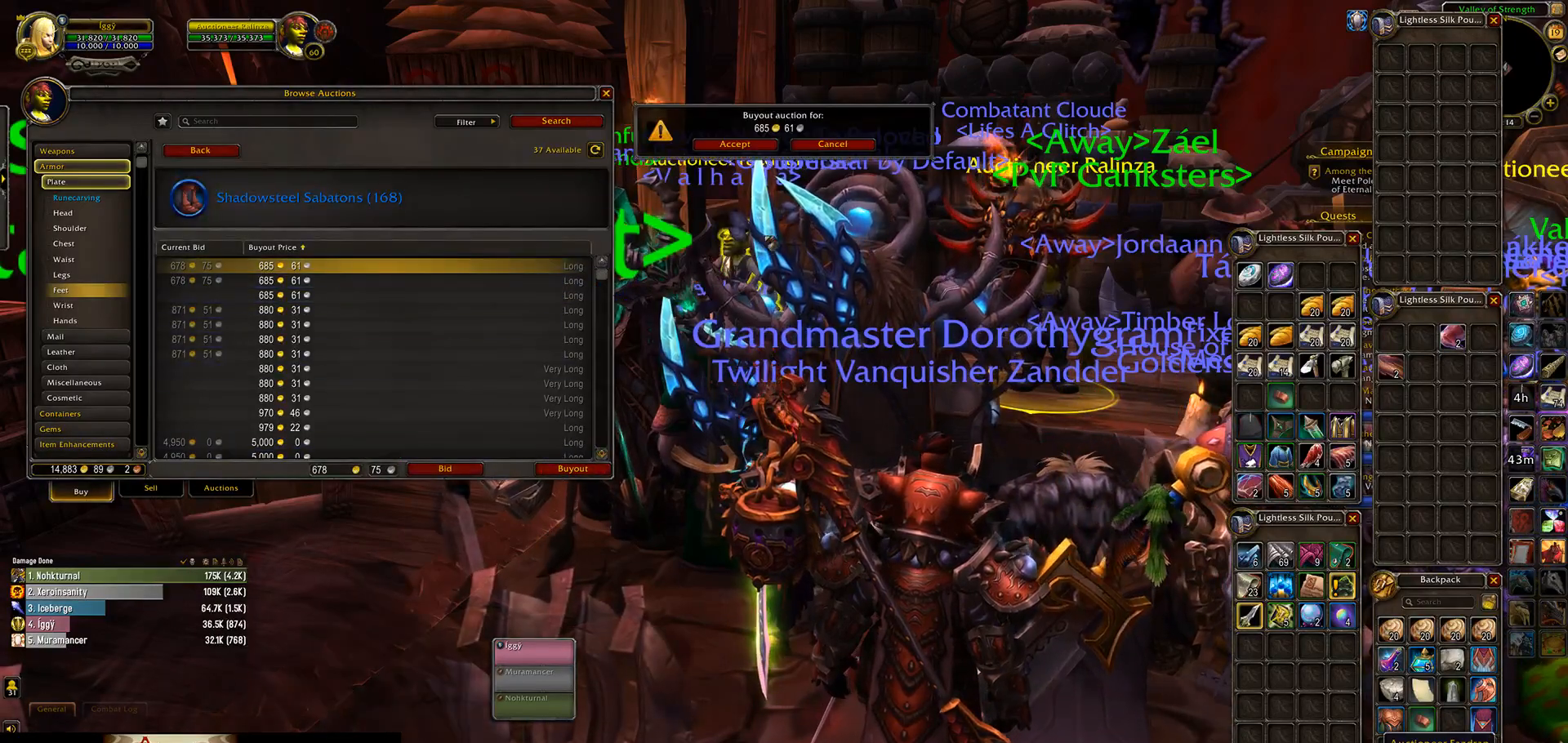
Gameplay with keyboard and mouse; each line is a JSON object with the keys and mouse buttons held at the frame after it. "events" lists presses ("down") and releases ("up") of ".", "/", "0", "1", "2", "3", "4", "5", "6", "7", "8", "9", "a", "alt_l", "alt_r", "b", "backslash", "backspace", "c", "caps_lock", "comma", "ctrl_l", "ctrl_r", "d", "down", "e", "equals", "escape", "f", "f1", "f10", "f11", "f12", "f2", "f3", "f4", "f5", "f6", "f7", "f8", "f9", "g", "h", "i", "j", "k", "l", "lbracket", "left", "m", "minus", "n", "o", "p", "q", "quote", "r", "rbracket", "return", "right", "s", "semicolon", "shift_l", "shift_r", "space", "super_l", "super_r", "t", "tab", "tilde", "u", "up", "v", "w", "x", "y", "z", "mouse_left", "mouse_wheel" and "mouse_right" between this image and that frame as [ms after this image, input, new state], when the widget could be followed in between. "mouse_left", "mouse_wheel", "mouse_right" = the "left", "wheel", "right" buttons of the "mouse" list. No other keys are recorded. "wheel" means that the mouse wheel is clicked or scrolled. Mouse movement is not recorded.
{"keys": [], "mouse": [], "events": []}
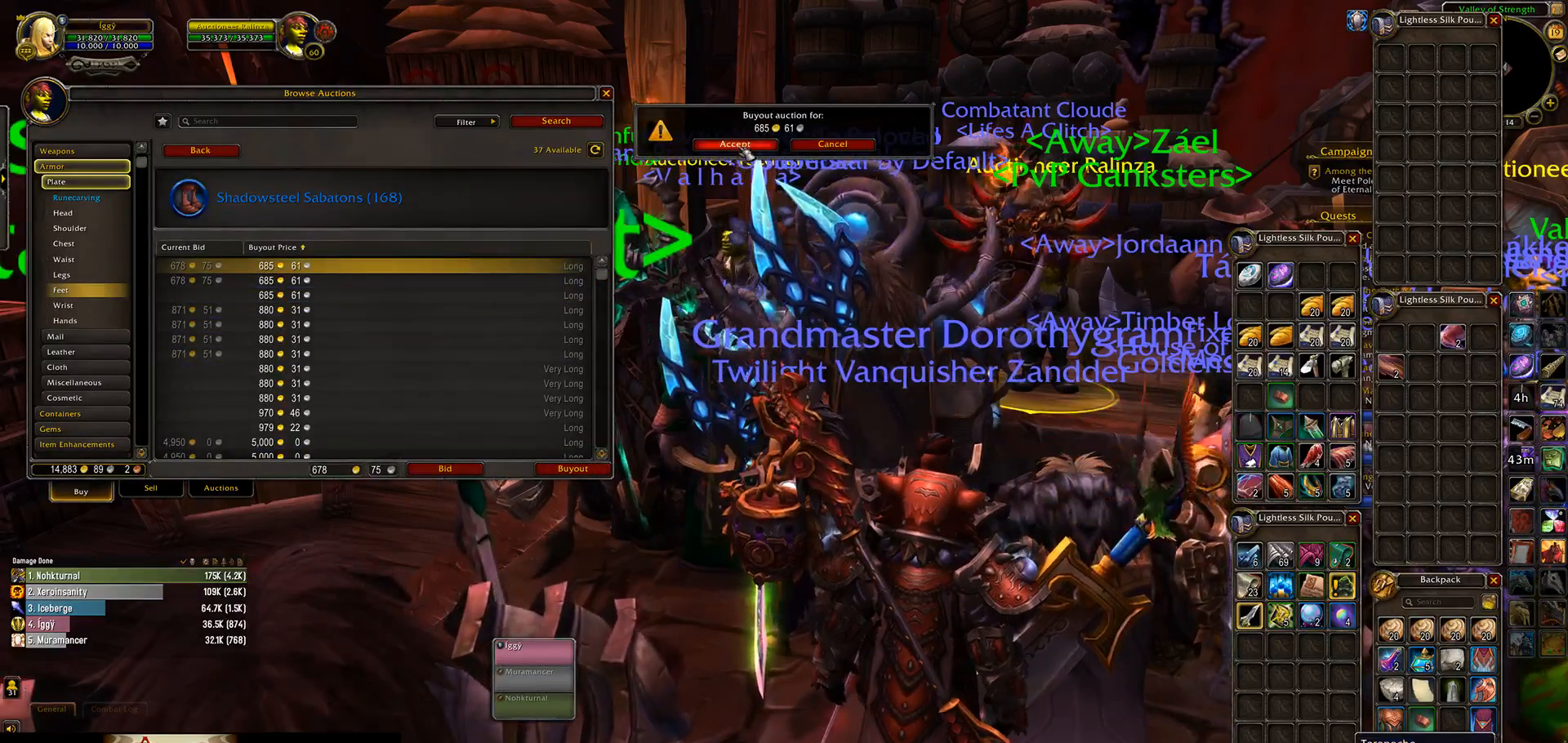
{"keys": [], "mouse": [], "events": [[100, "mouse_left", "down"], [150, "mouse_left", "up"]]}
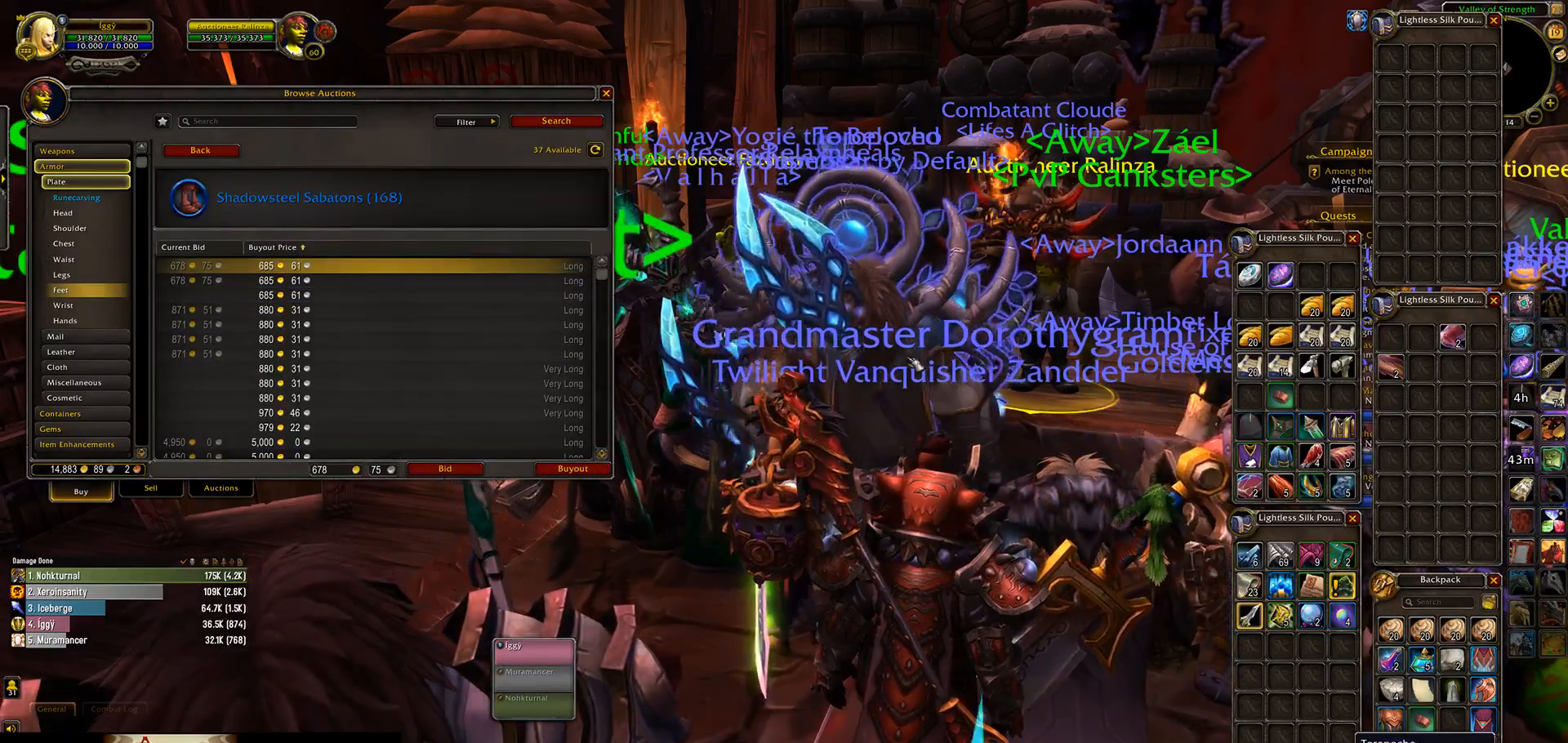
{"keys": [], "mouse": [], "events": []}
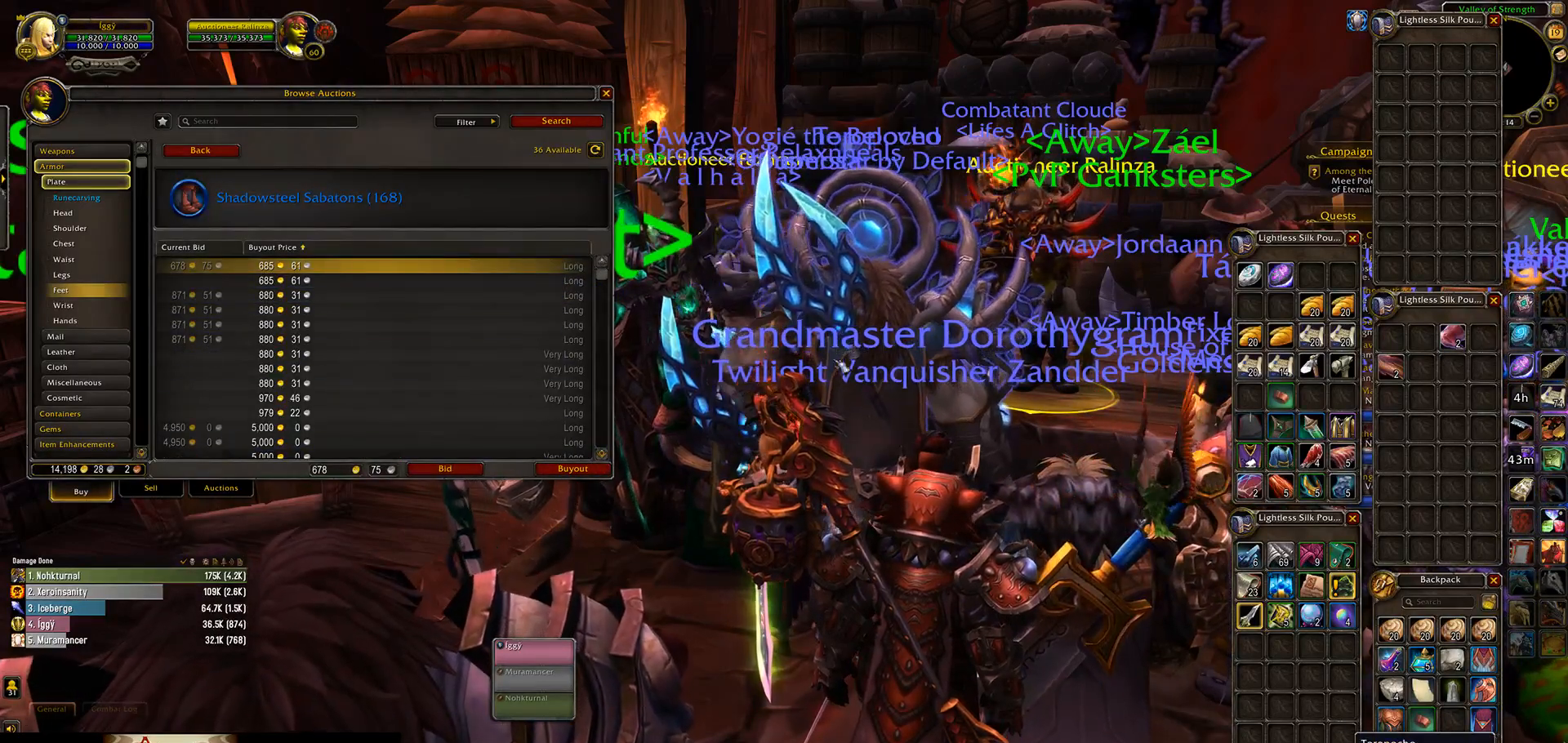
{"keys": [], "mouse": [], "events": []}
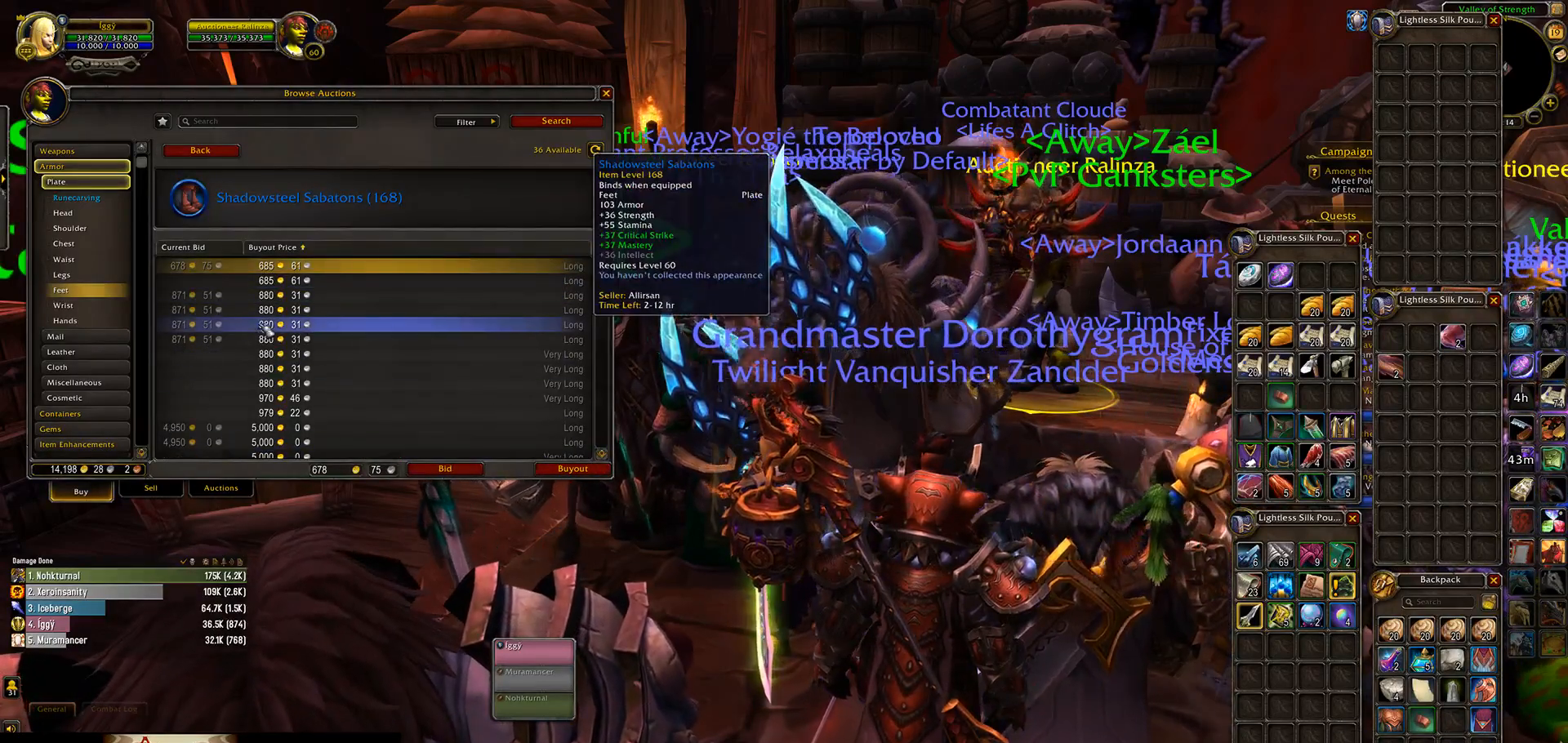
{"keys": [], "mouse": [], "events": []}
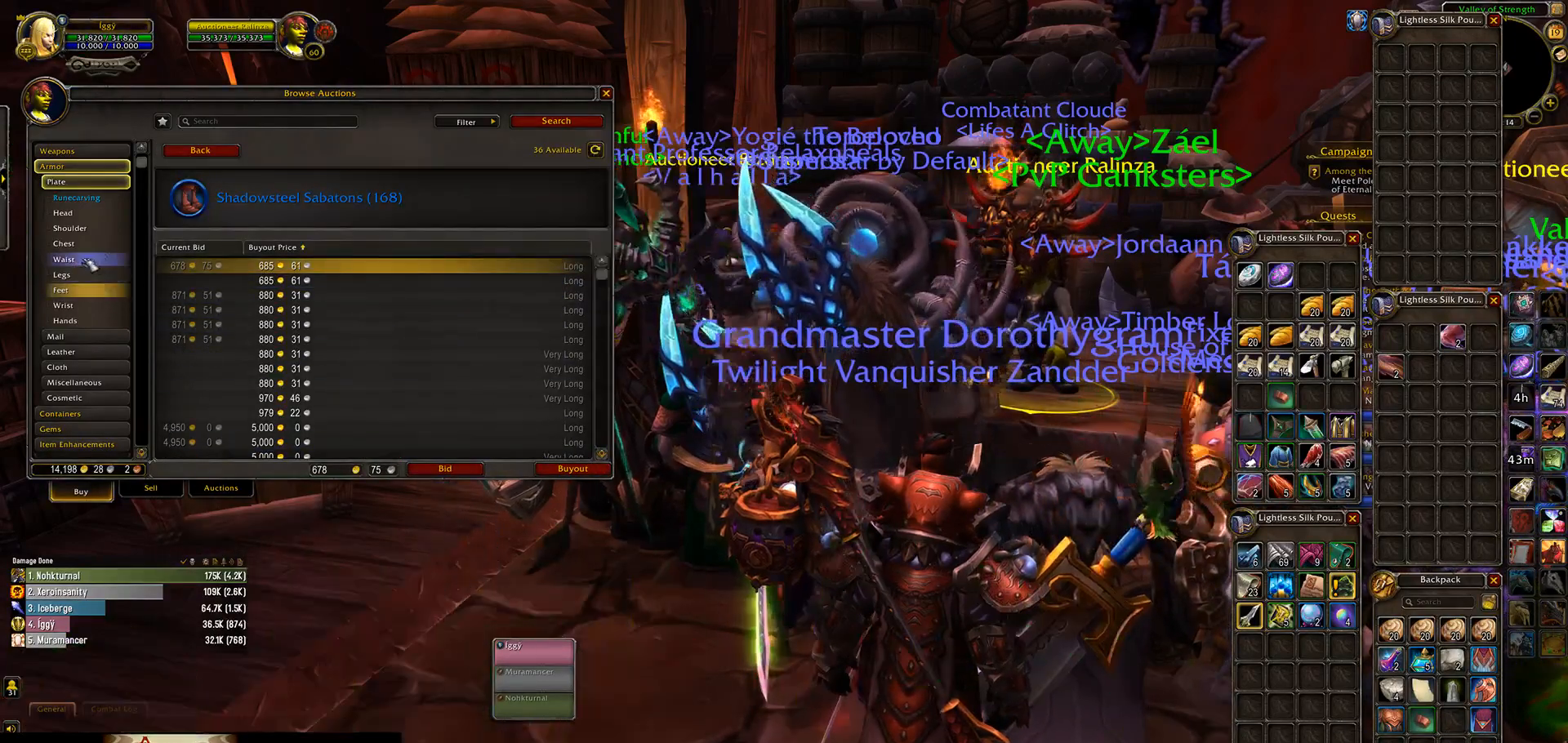
{"keys": [], "mouse": [], "events": [[400, "mouse_left", "down"], [467, "mouse_left", "up"]]}
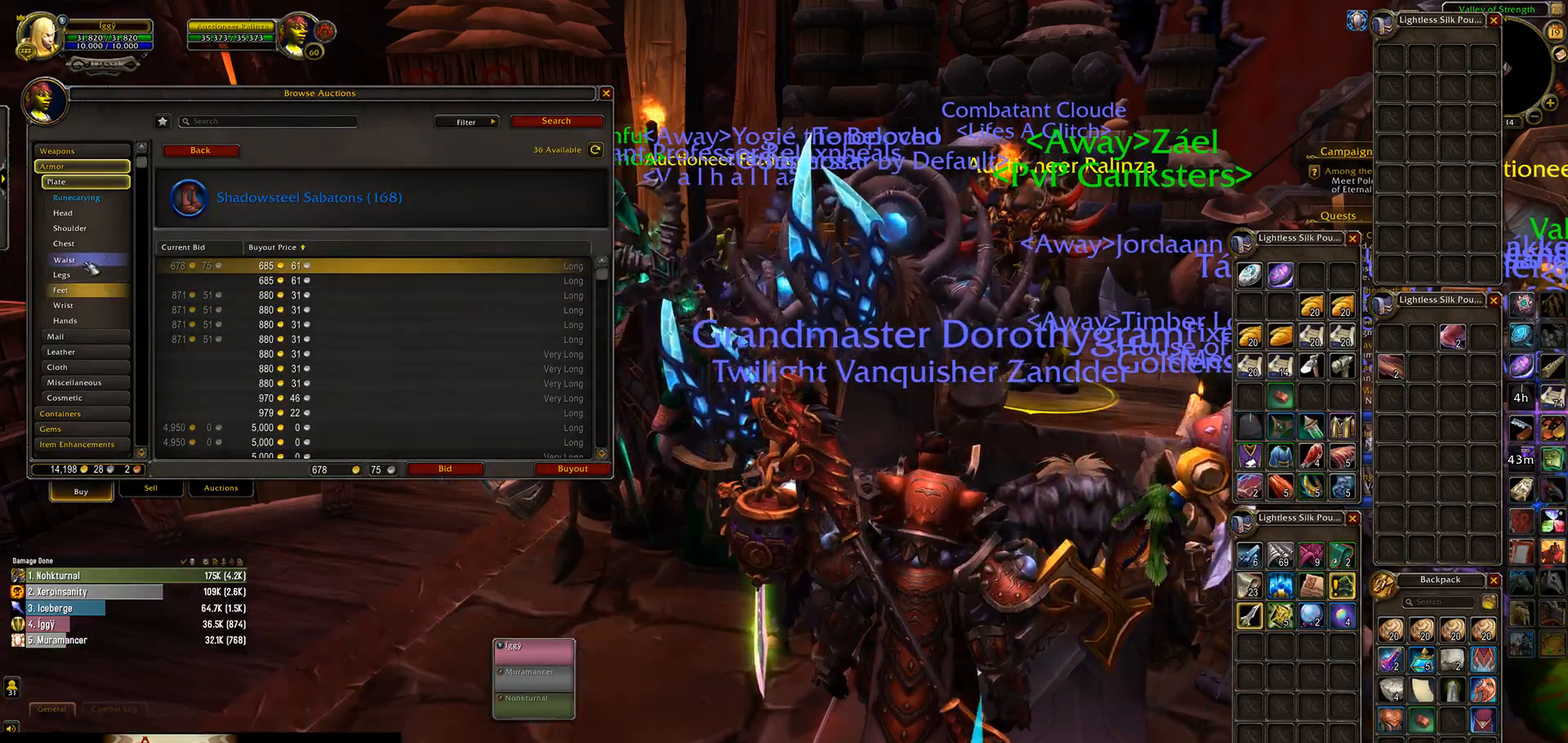
{"keys": [], "mouse": [], "events": []}
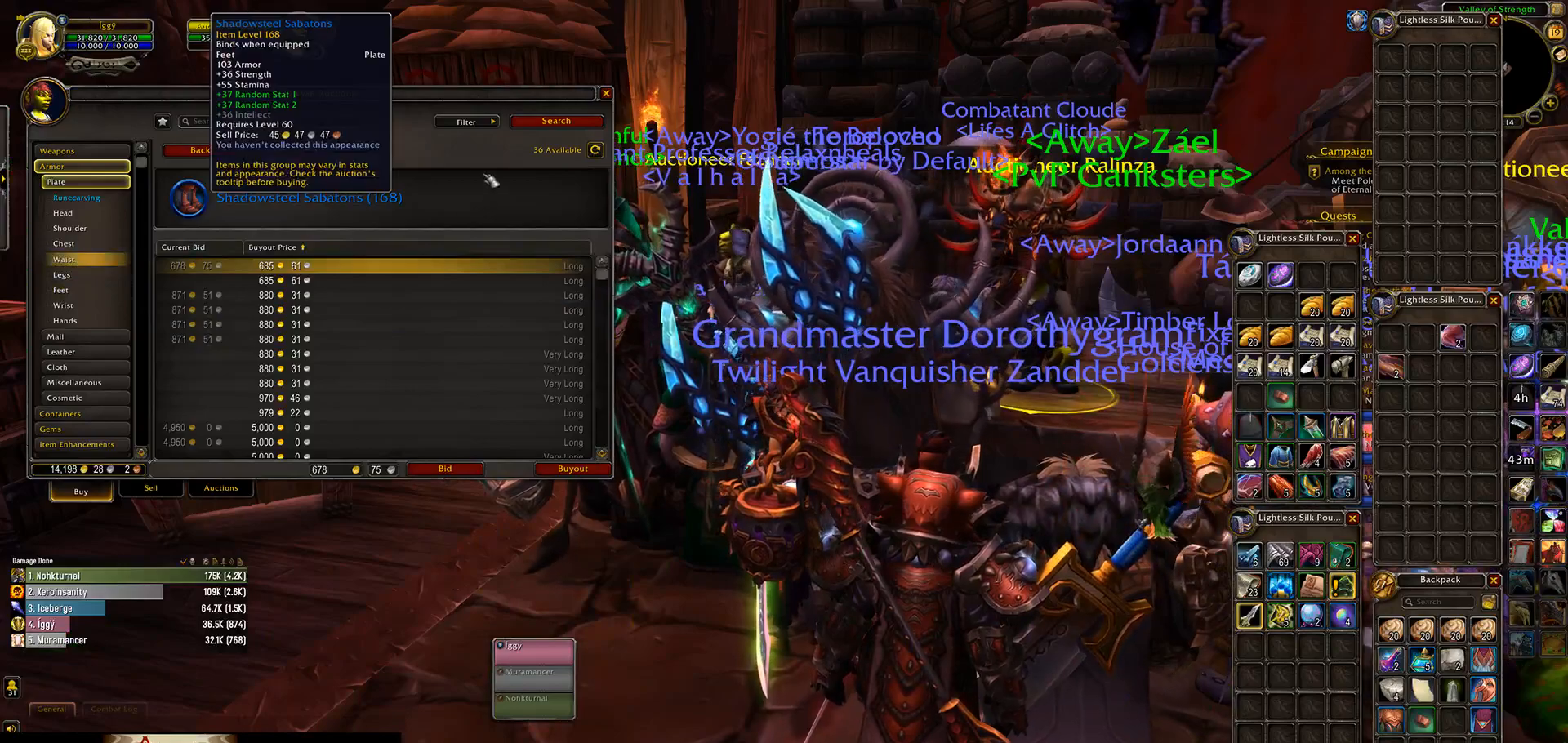
{"keys": [], "mouse": [], "events": []}
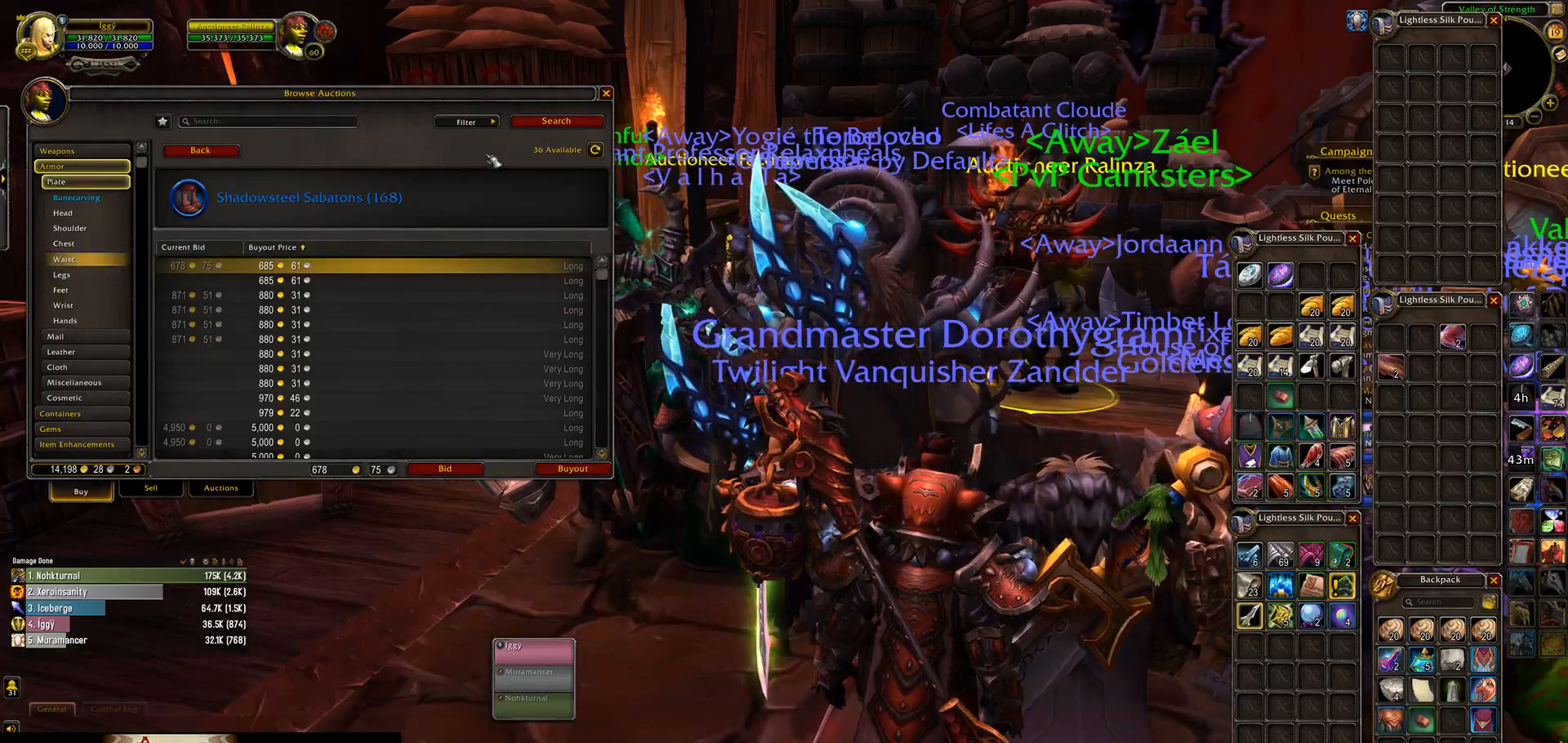
{"keys": [], "mouse": [], "events": []}
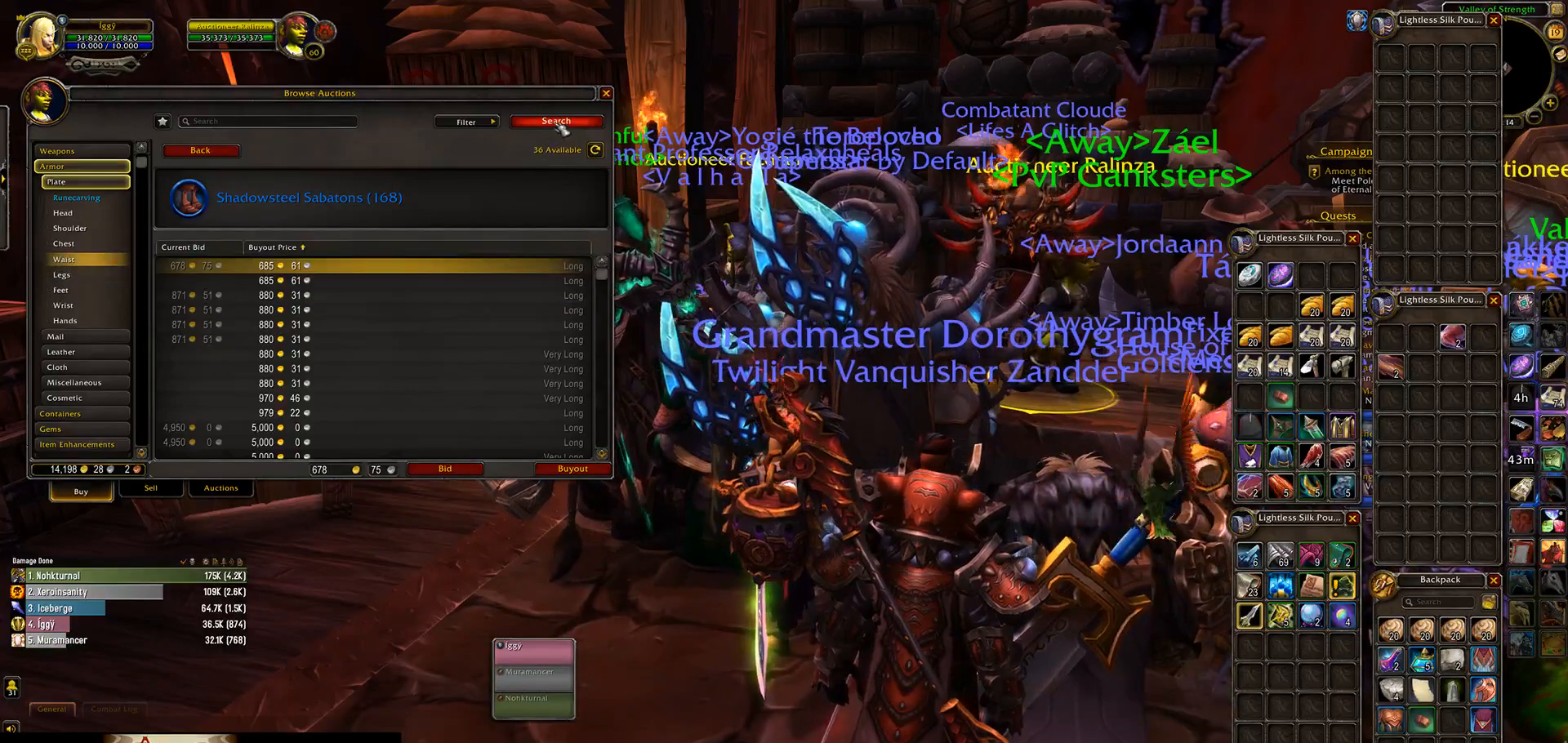
{"keys": [], "mouse": ["wheel"], "events": [[83, "mouse_left", "down"], [167, "mouse_left", "up"], [367, "mouse_wheel", "down"]]}
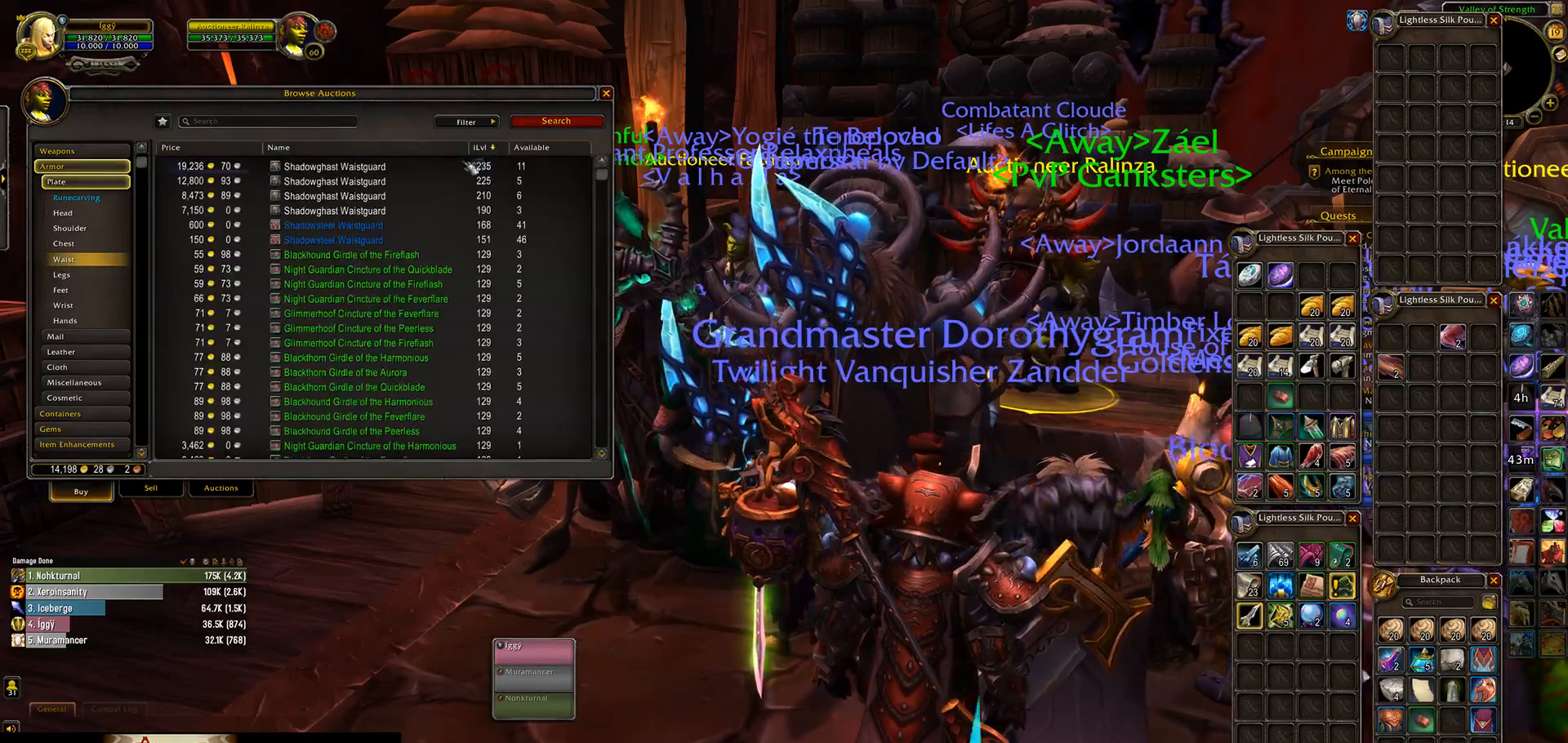
{"keys": [], "mouse": ["wheel"], "events": []}
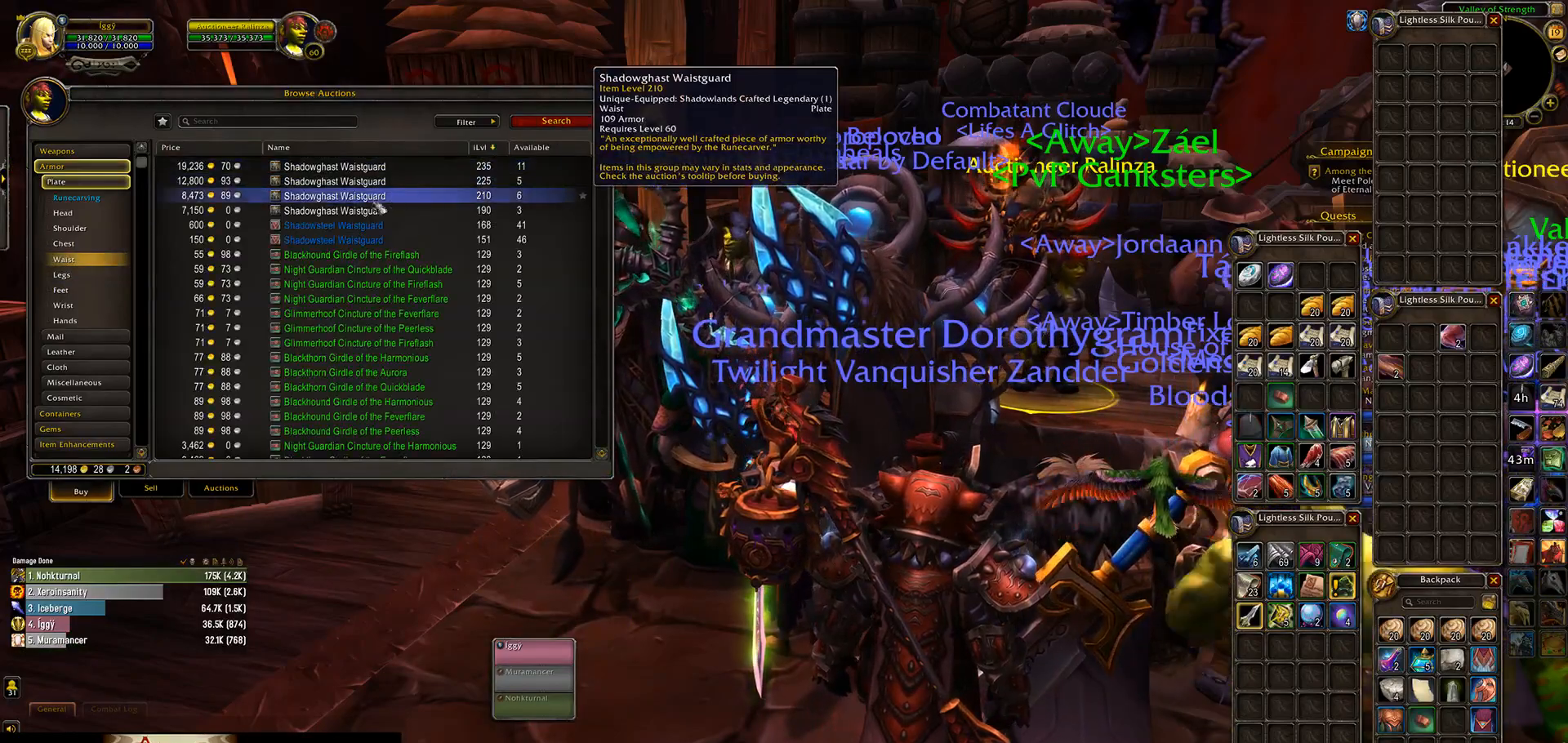
{"keys": [], "mouse": ["wheel"], "events": []}
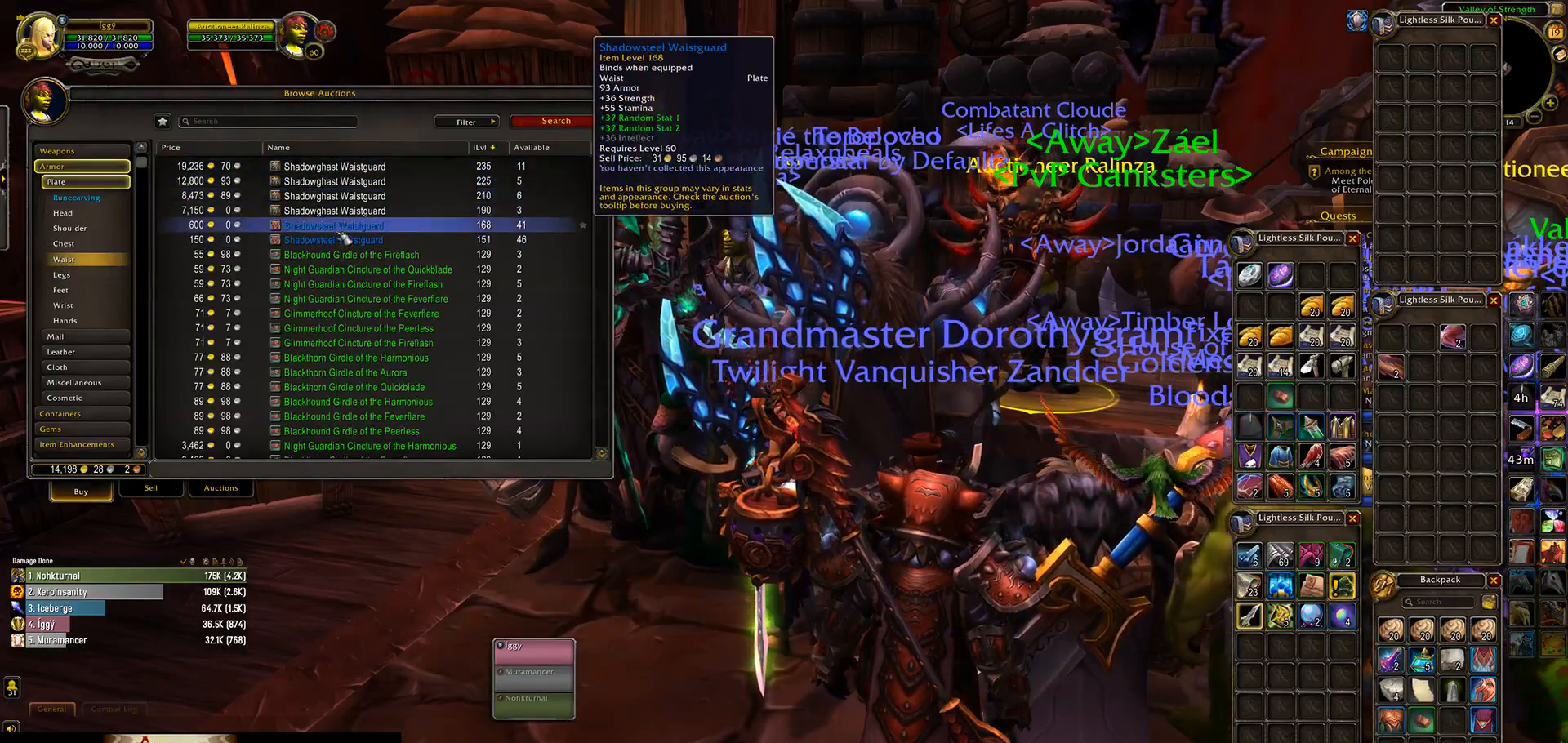
{"keys": [], "mouse": [], "events": [[400, "mouse_wheel", "up"]]}
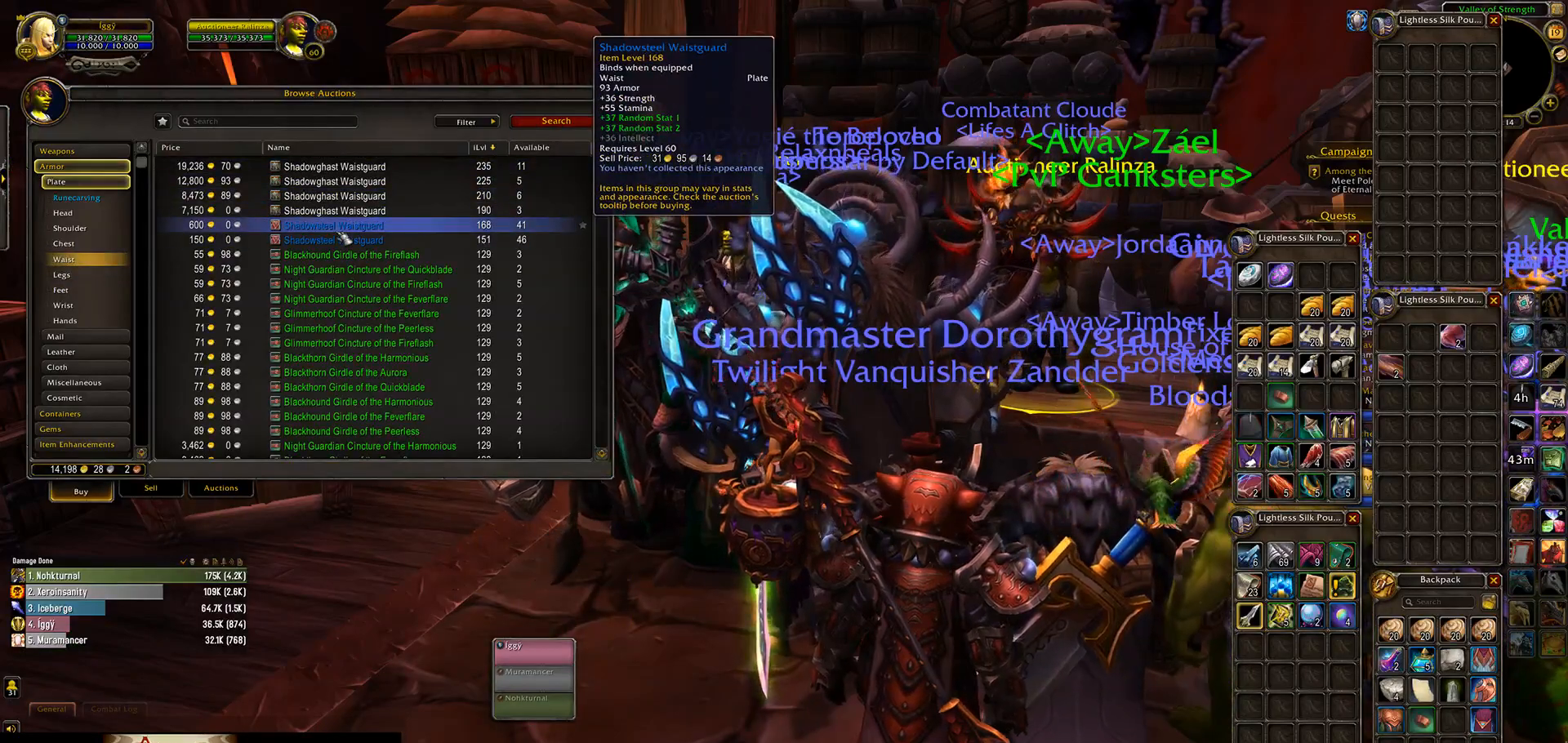
{"keys": [], "mouse": [], "events": []}
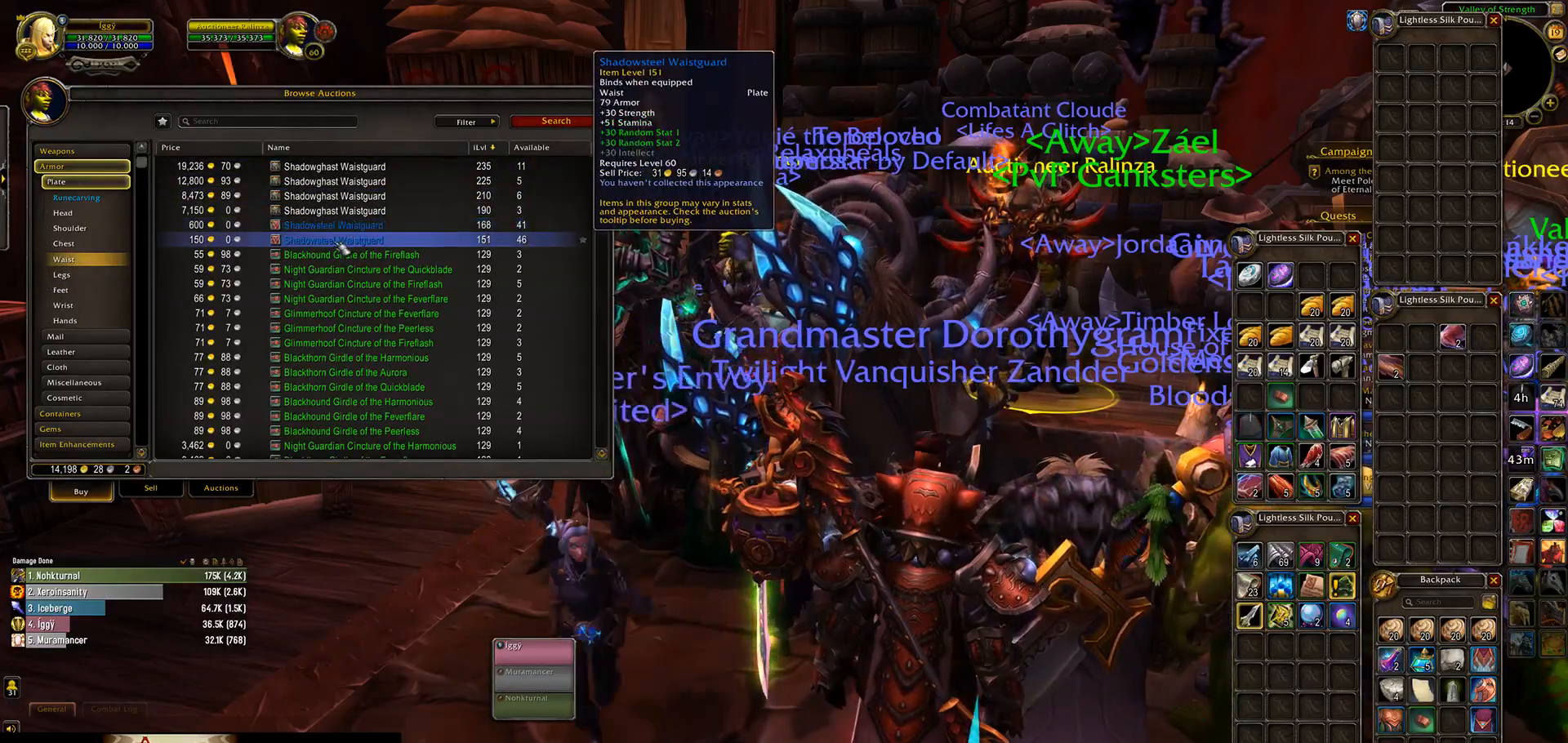
{"keys": [], "mouse": [], "events": []}
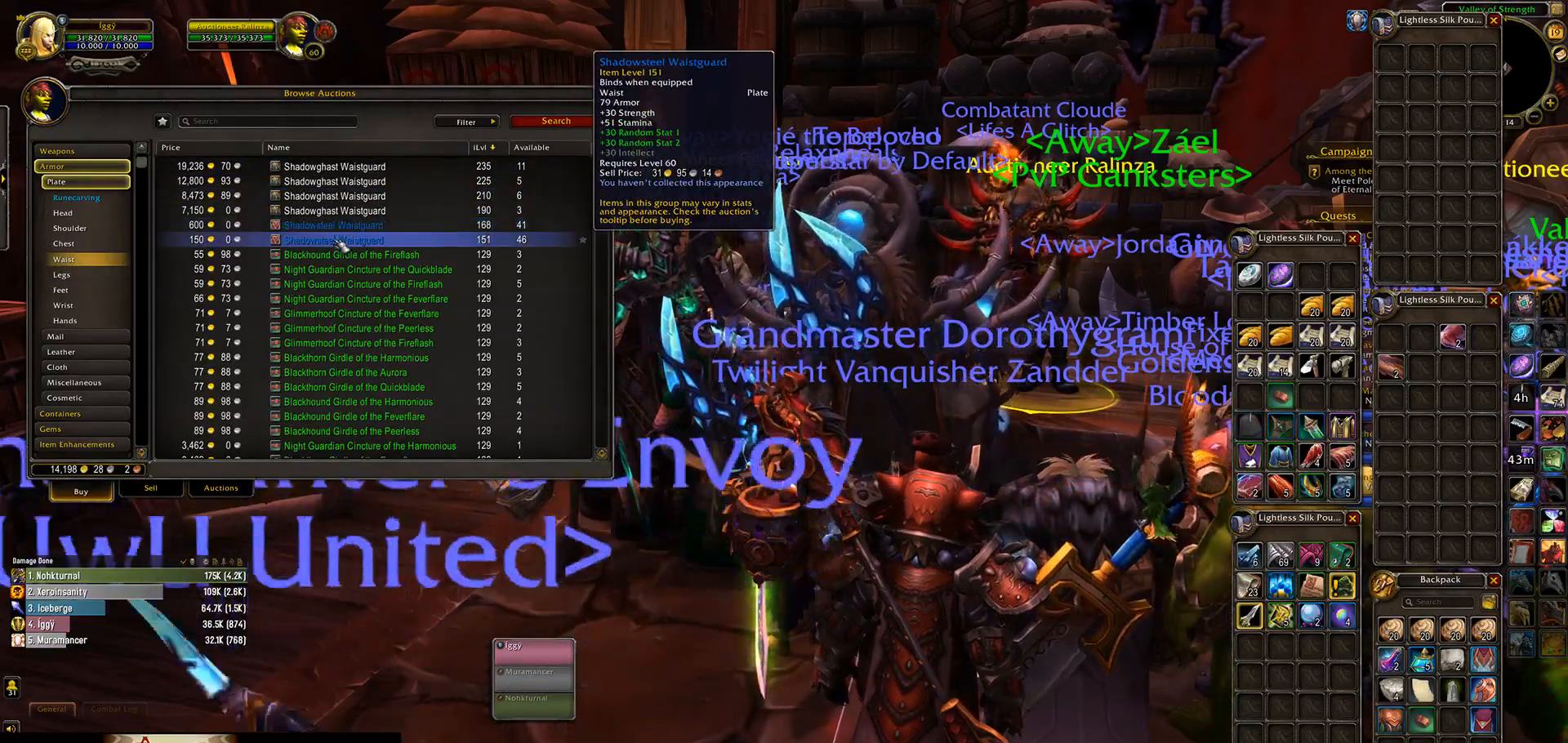
{"keys": [], "mouse": [], "events": []}
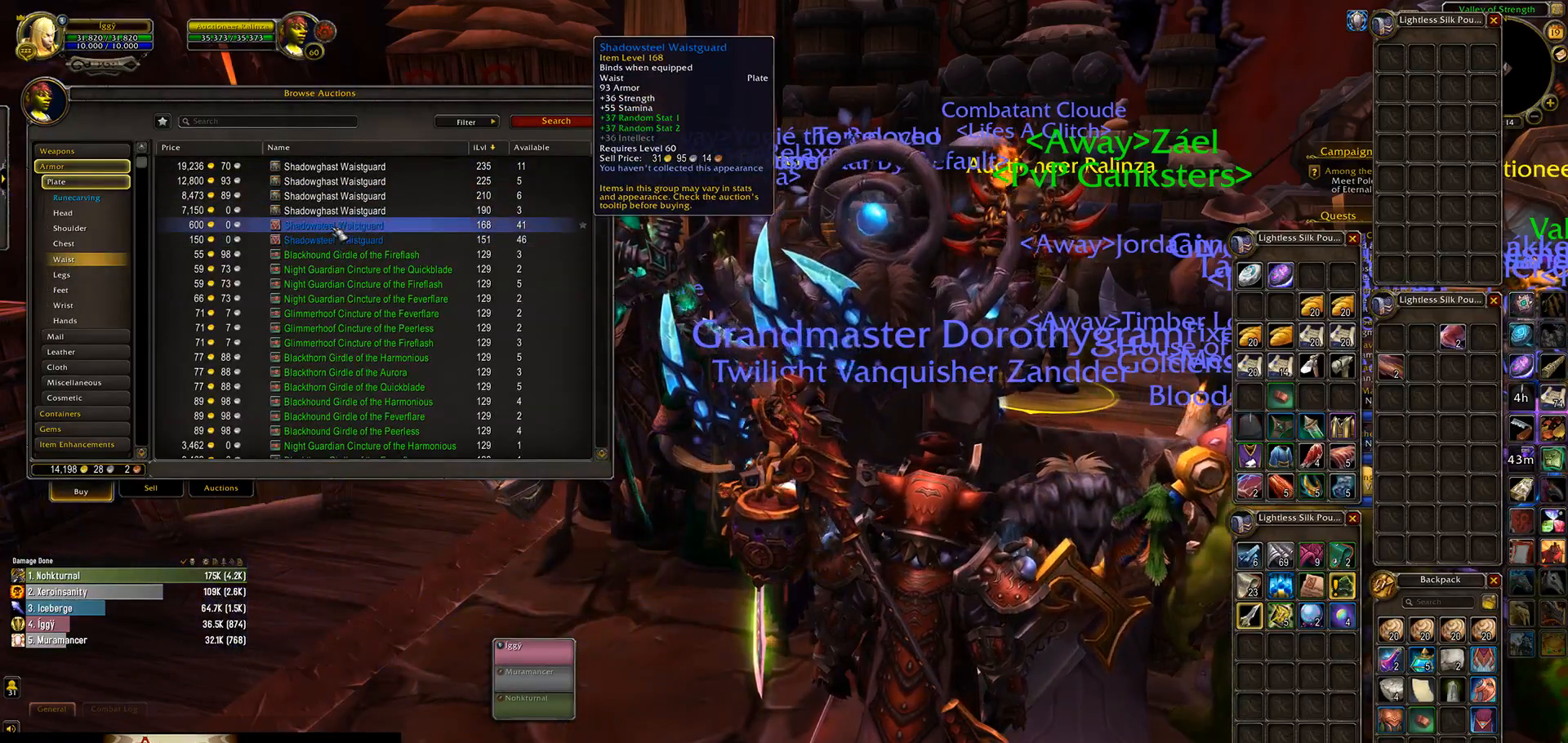
{"keys": [], "mouse": [], "events": []}
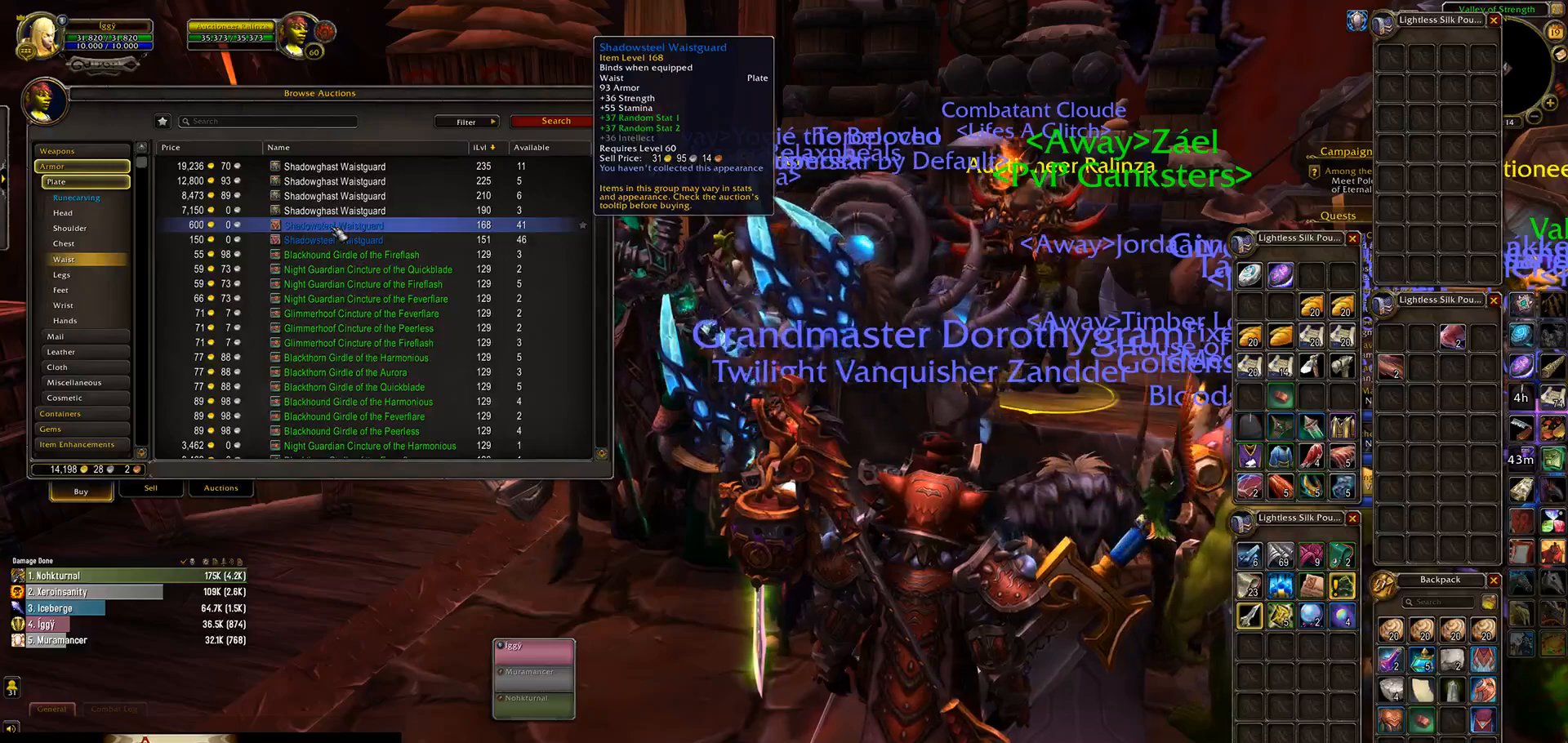
{"keys": [], "mouse": [], "events": []}
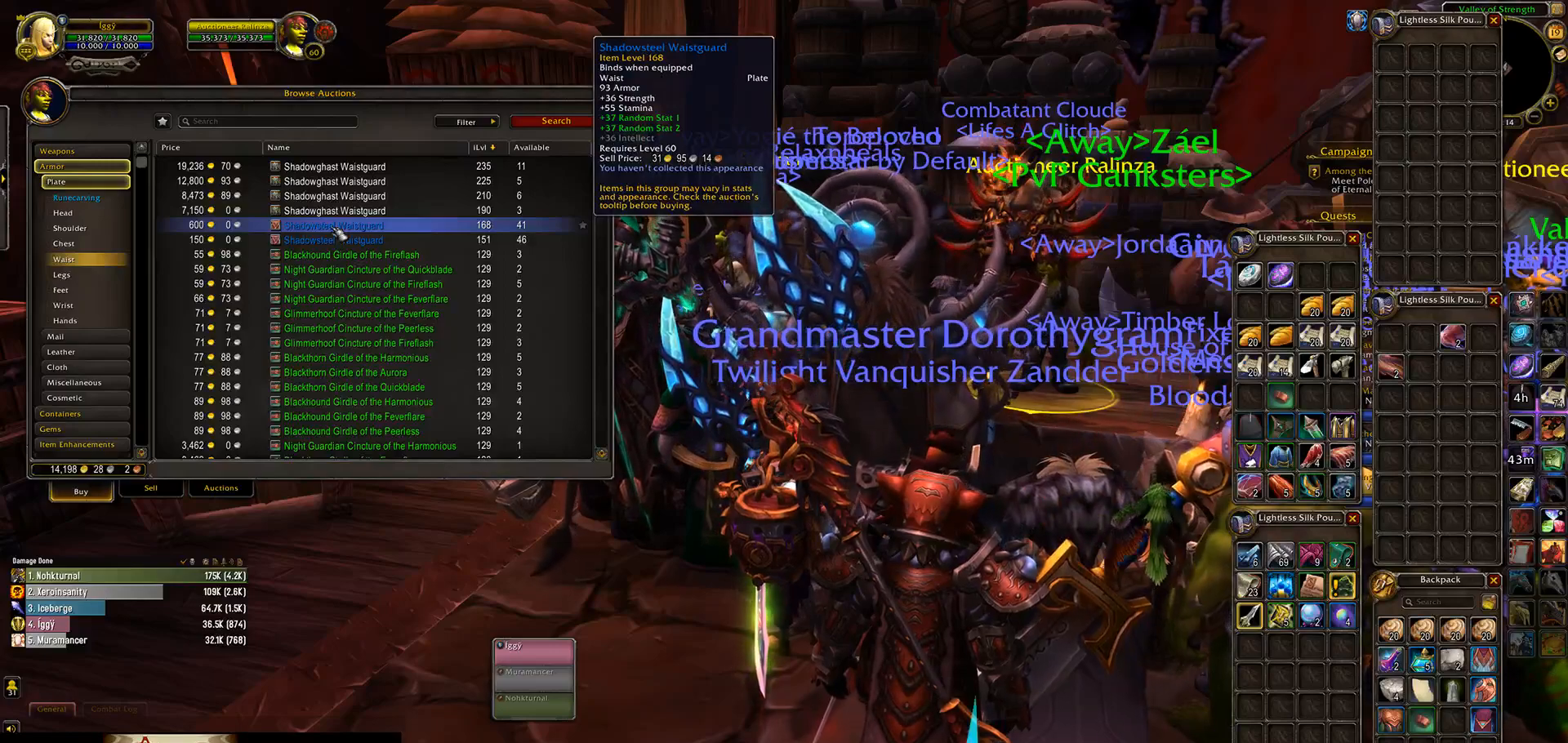
{"keys": [], "mouse": [], "events": [[83, "mouse_left", "down"], [150, "mouse_left", "up"]]}
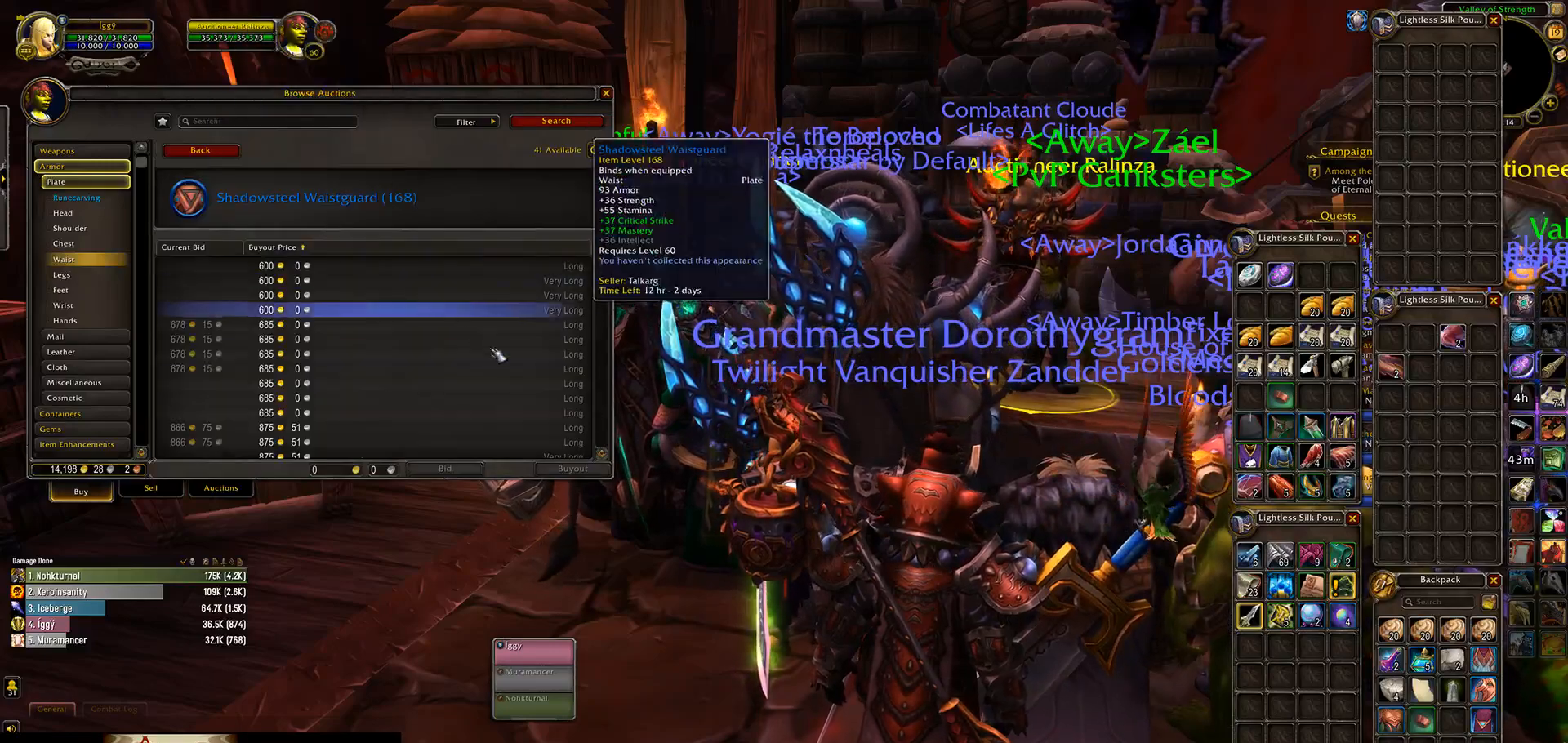
{"keys": [], "mouse": ["wheel"], "events": [[133, "mouse_wheel", "down"]]}
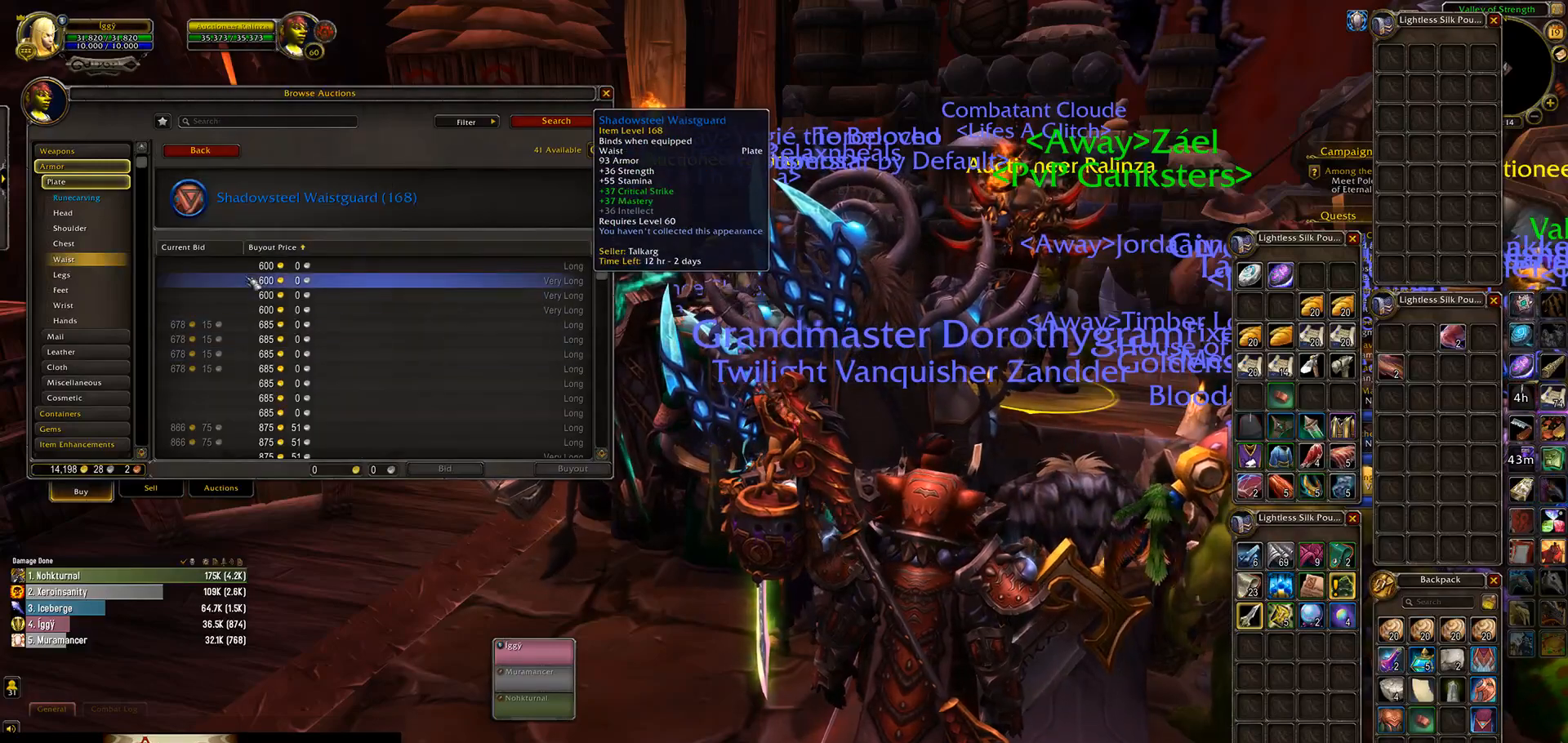
{"keys": [], "mouse": ["wheel"], "events": []}
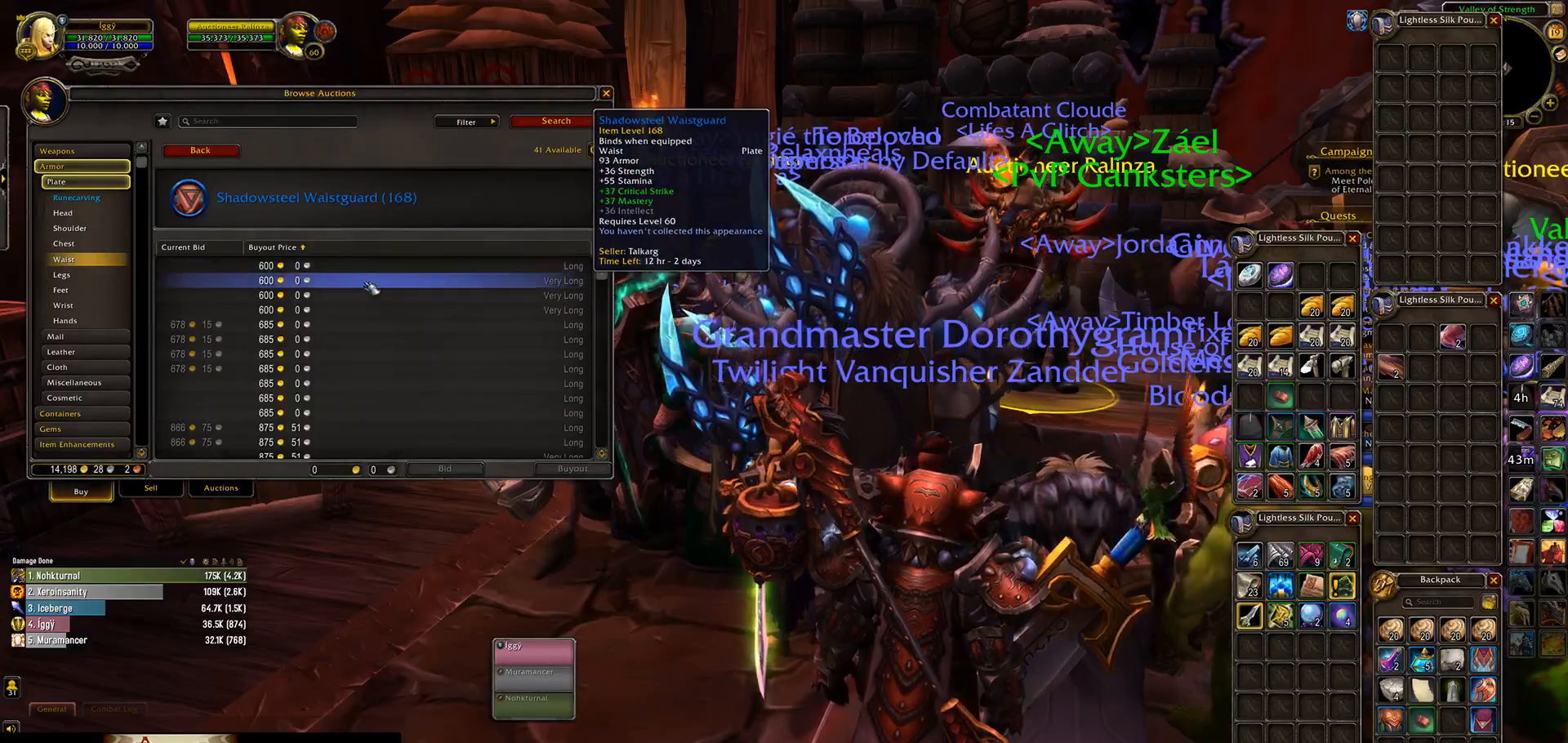
{"keys": [], "mouse": [], "events": [[50, "mouse_wheel", "up"], [300, "mouse_left", "down"], [383, "mouse_left", "up"]]}
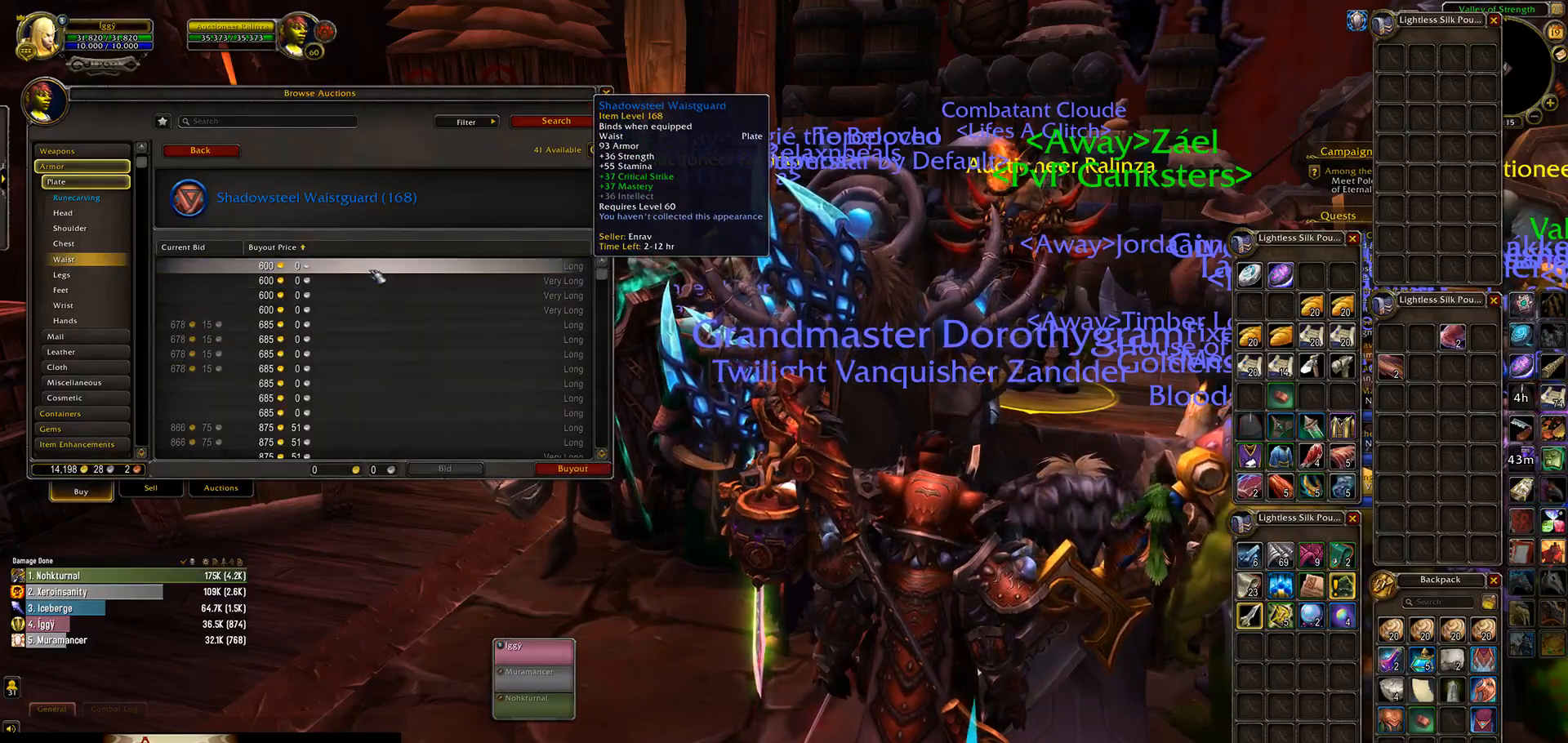
{"keys": [], "mouse": ["wheel"], "events": [[33, "mouse_wheel", "down"]]}
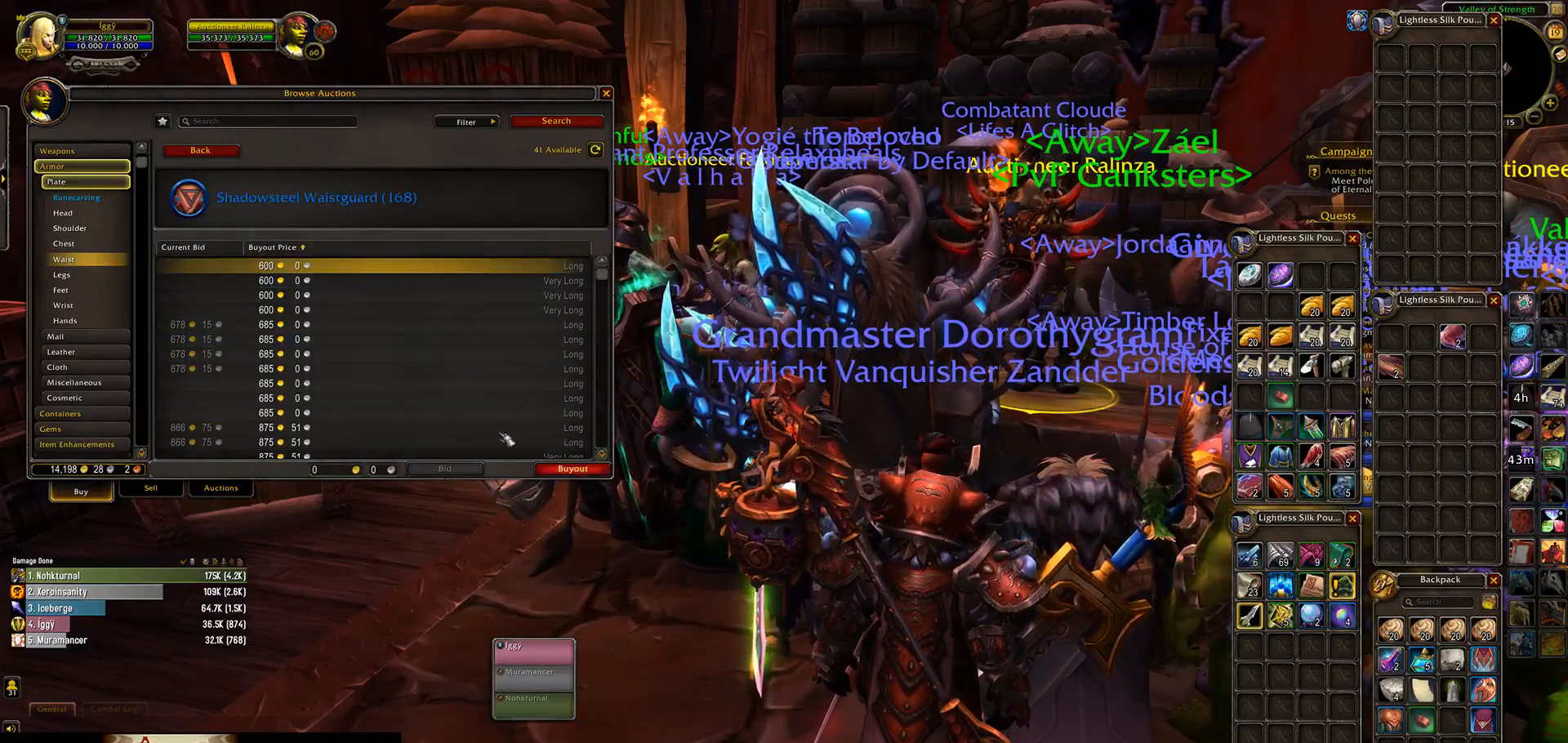
{"keys": [], "mouse": ["left"], "events": [[167, "mouse_wheel", "up"], [450, "mouse_left", "down"]]}
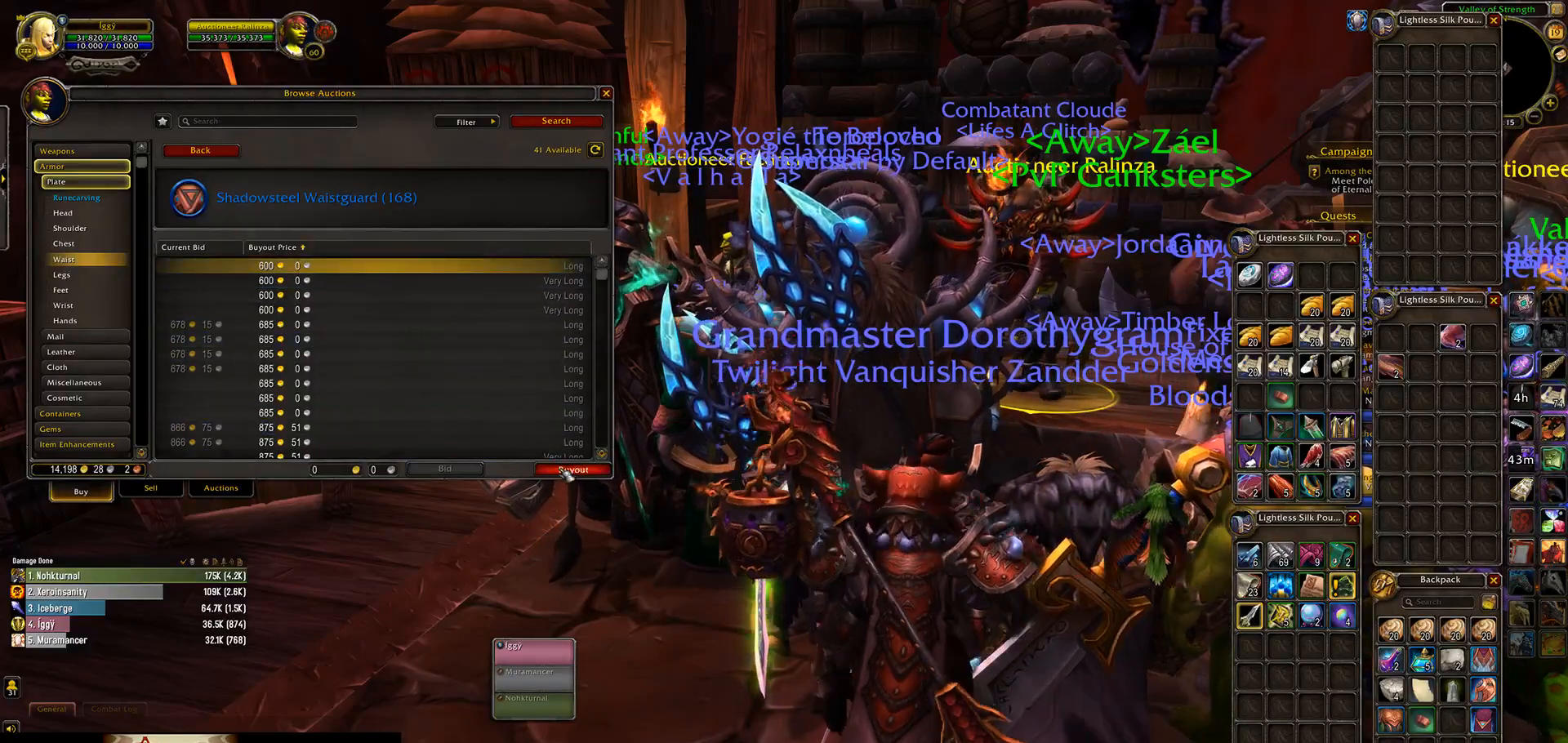
{"keys": [], "mouse": [], "events": [[33, "mouse_left", "up"]]}
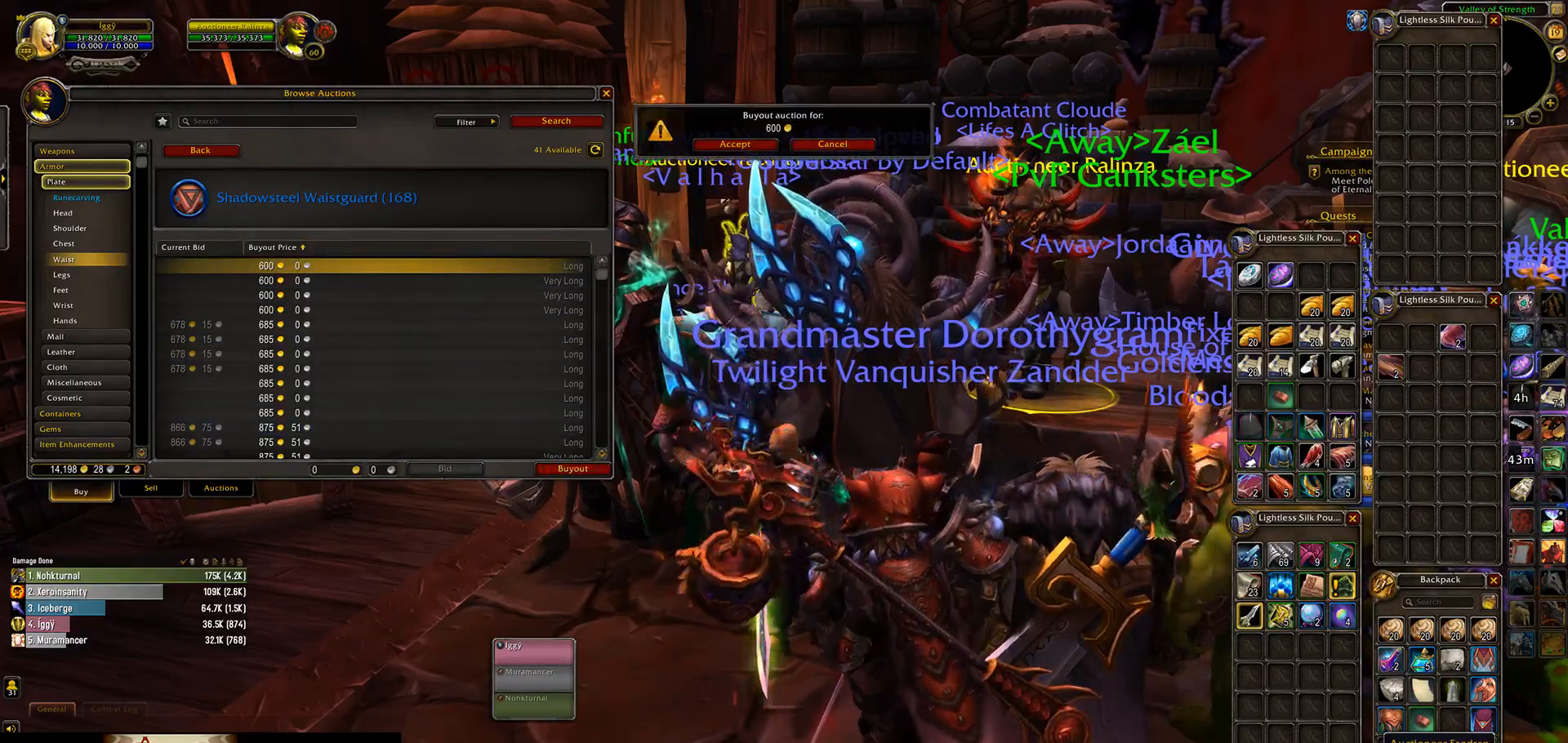
{"keys": [], "mouse": [], "events": []}
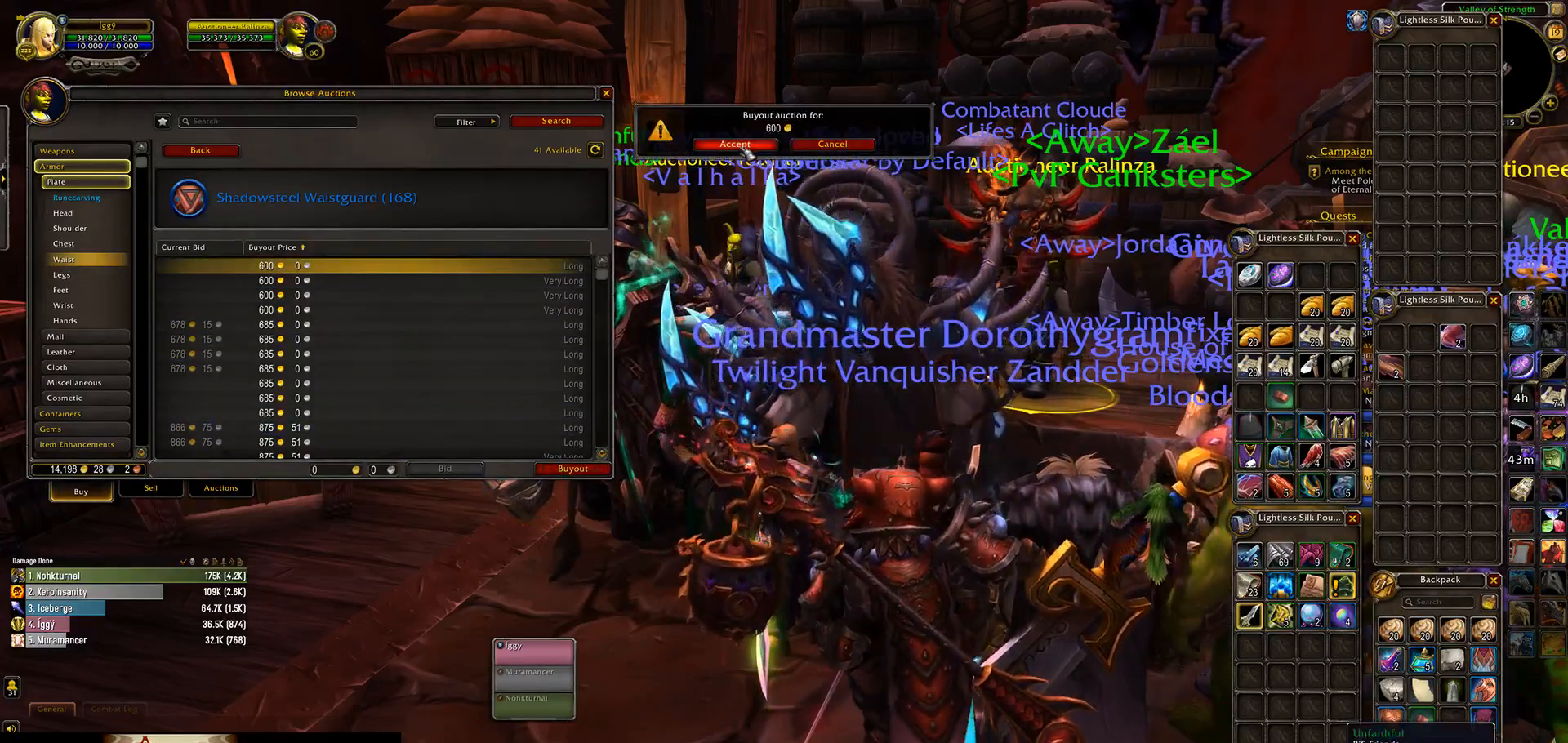
{"keys": [], "mouse": [], "events": [[83, "mouse_left", "down"], [150, "mouse_left", "up"]]}
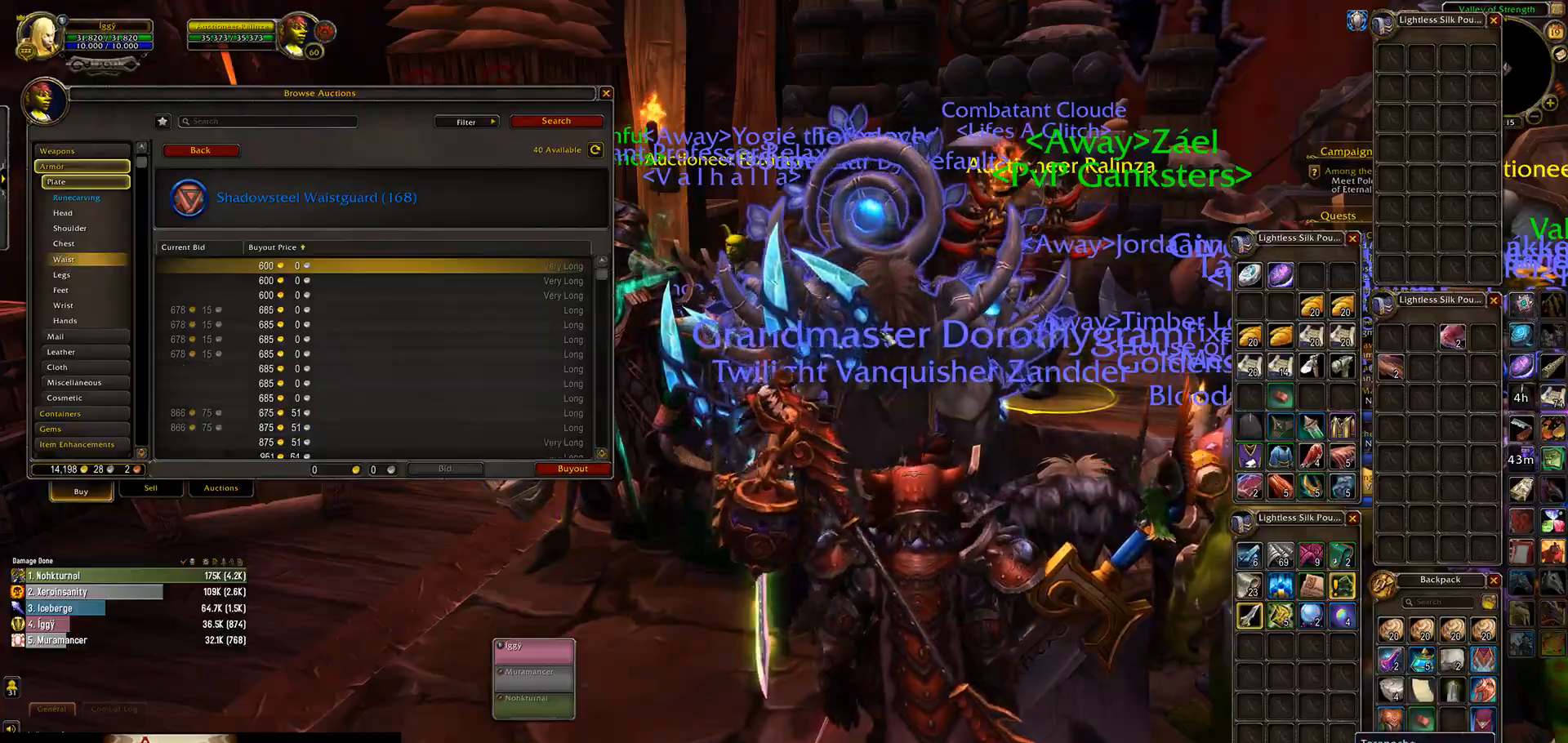
{"keys": [], "mouse": ["left"], "events": [[133, "mouse_left", "down"]]}
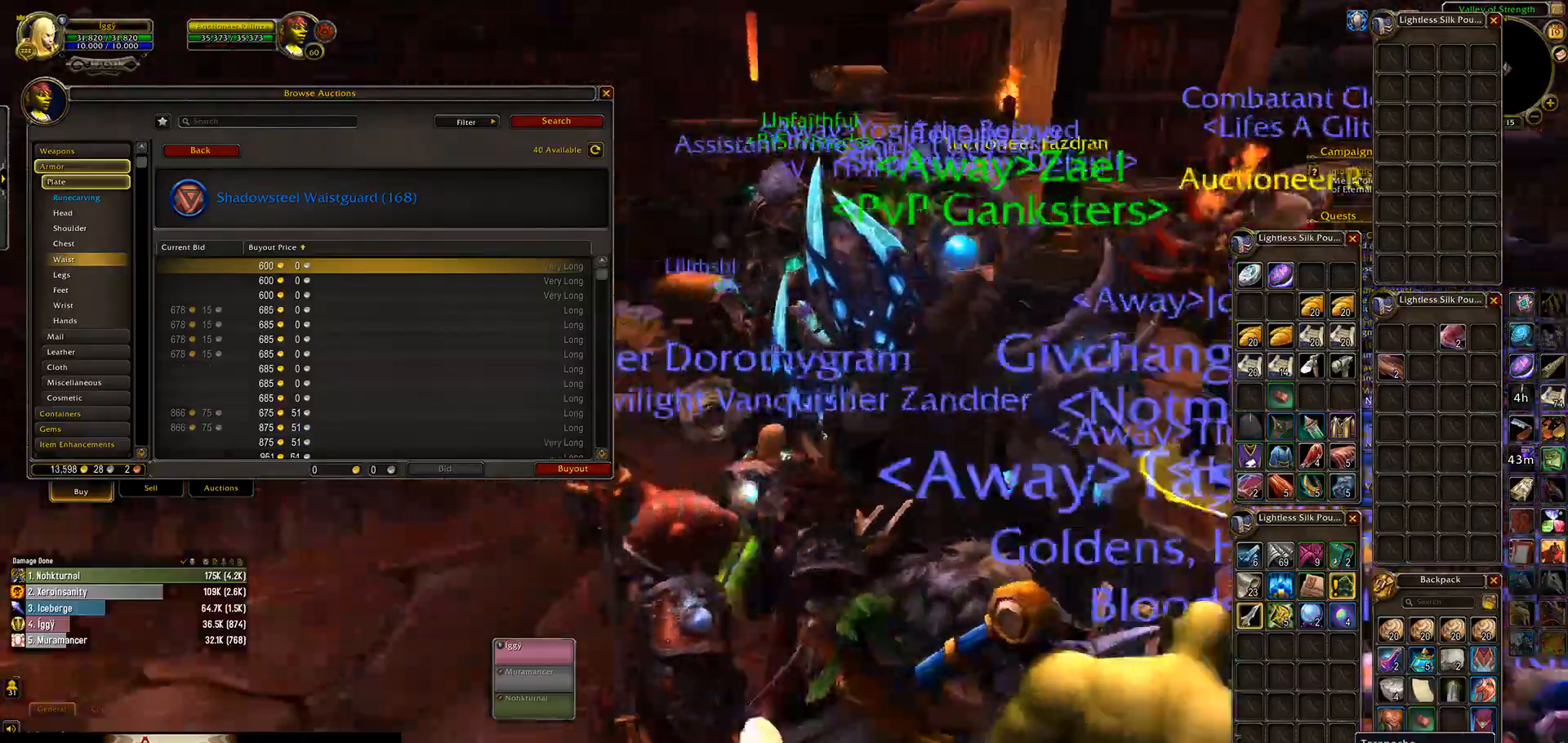
{"keys": [], "mouse": ["left", "right"], "events": [[317, "mouse_right", "down"]]}